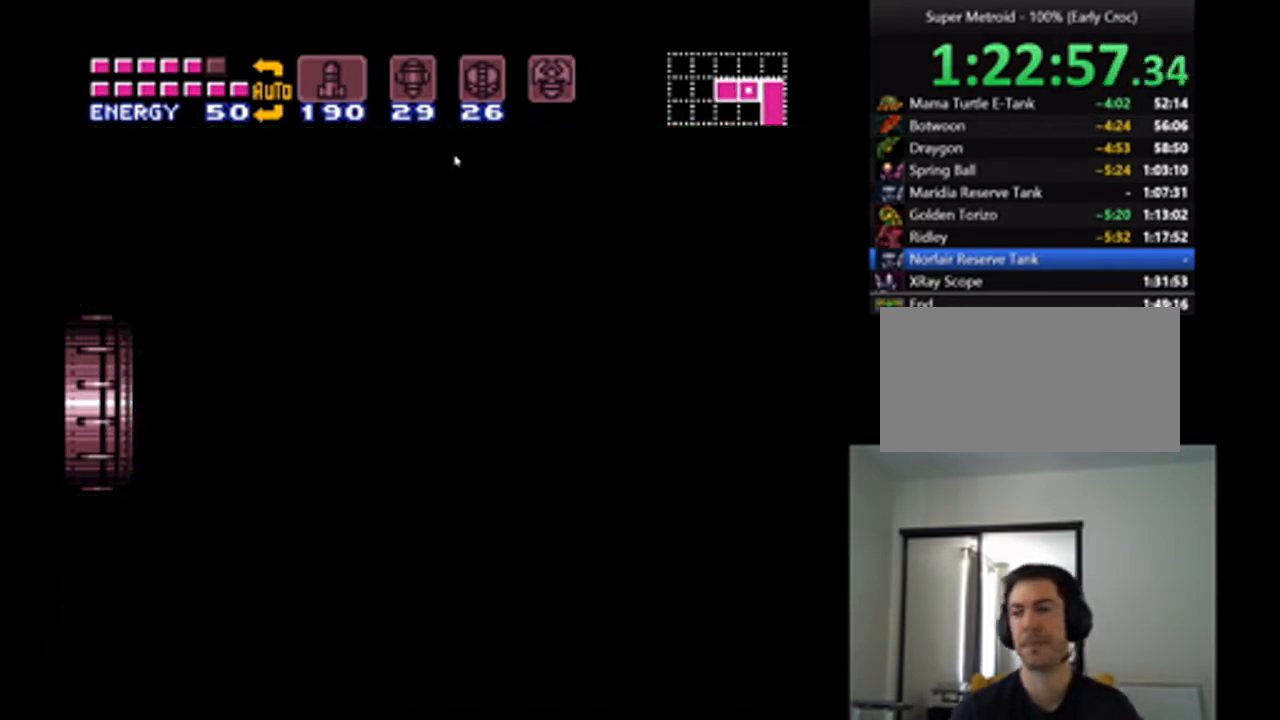
Gameplay with a controller (Nintendo layout); each line is a JSON object with the inputs held at the frame after it. "events" lists button and stick changes between this image and that frame as [ms after this image, input, new state], when the widget could be followed in between. Not read: L3 R3.
{"buttons": ["A", "DPAD_LEFT"], "events": []}
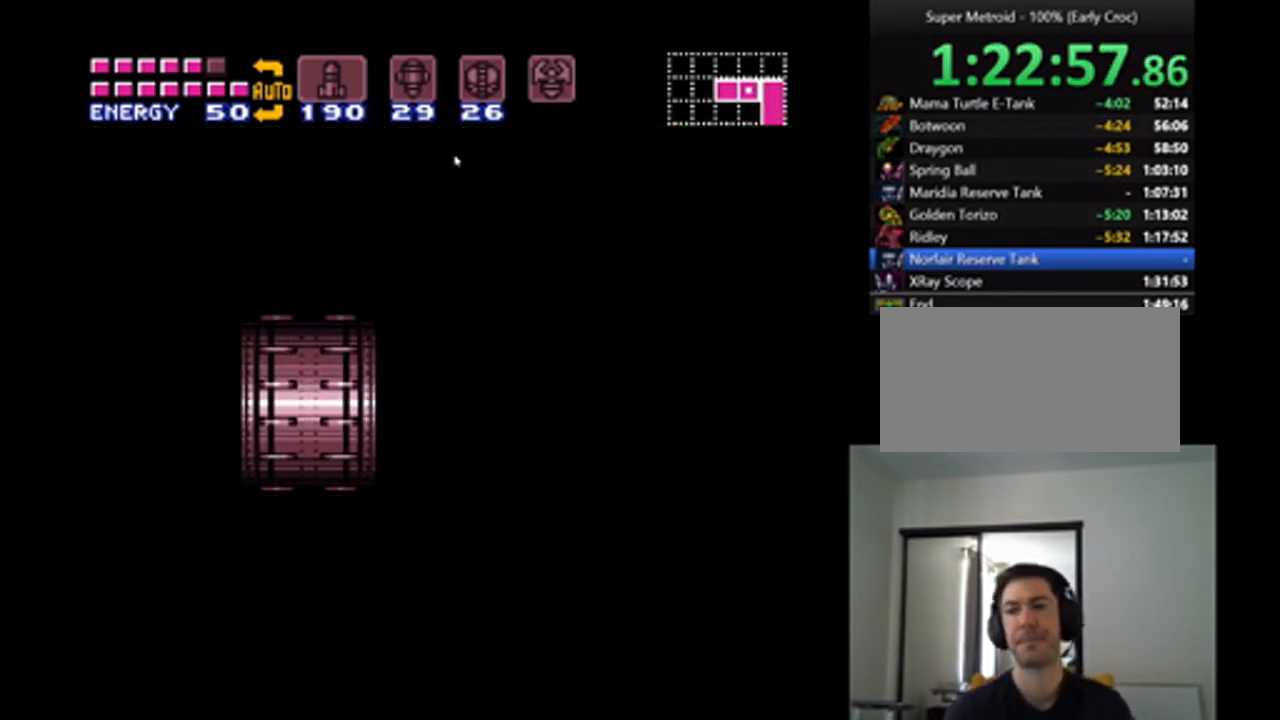
{"buttons": ["A", "DPAD_LEFT"], "events": []}
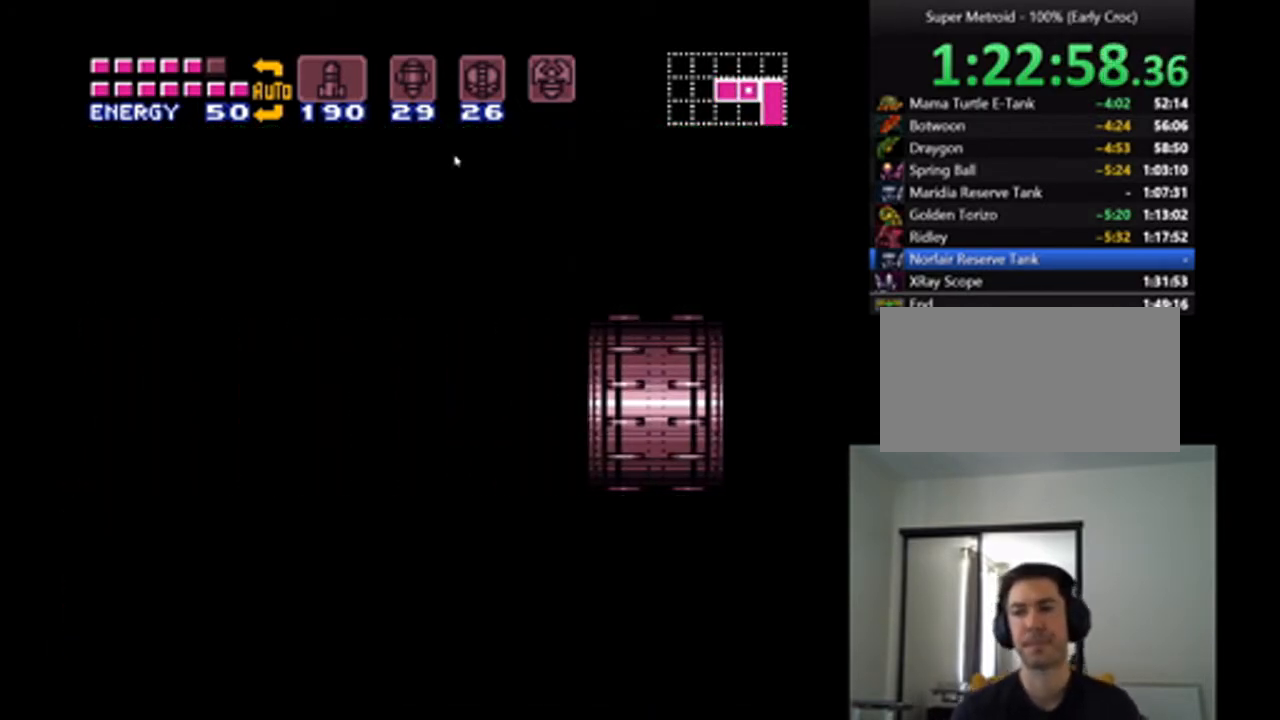
{"buttons": ["A", "DPAD_LEFT"], "events": []}
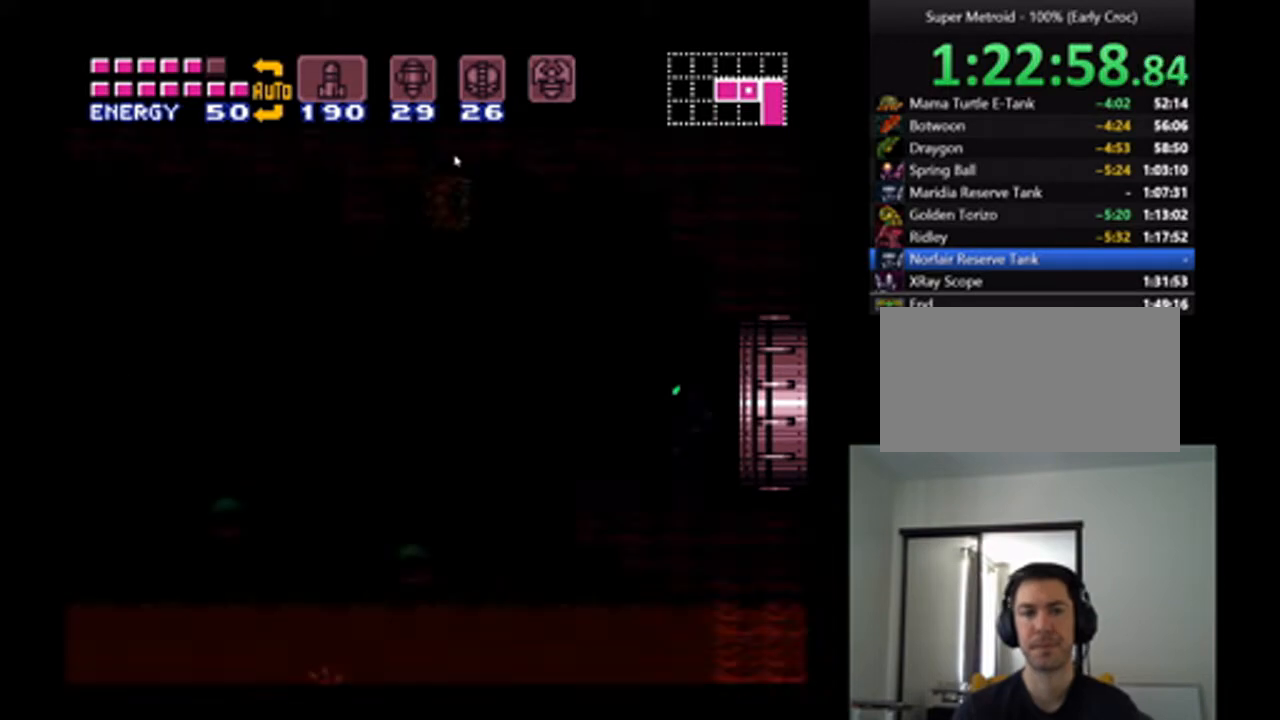
{"buttons": ["A", "DPAD_LEFT"], "events": []}
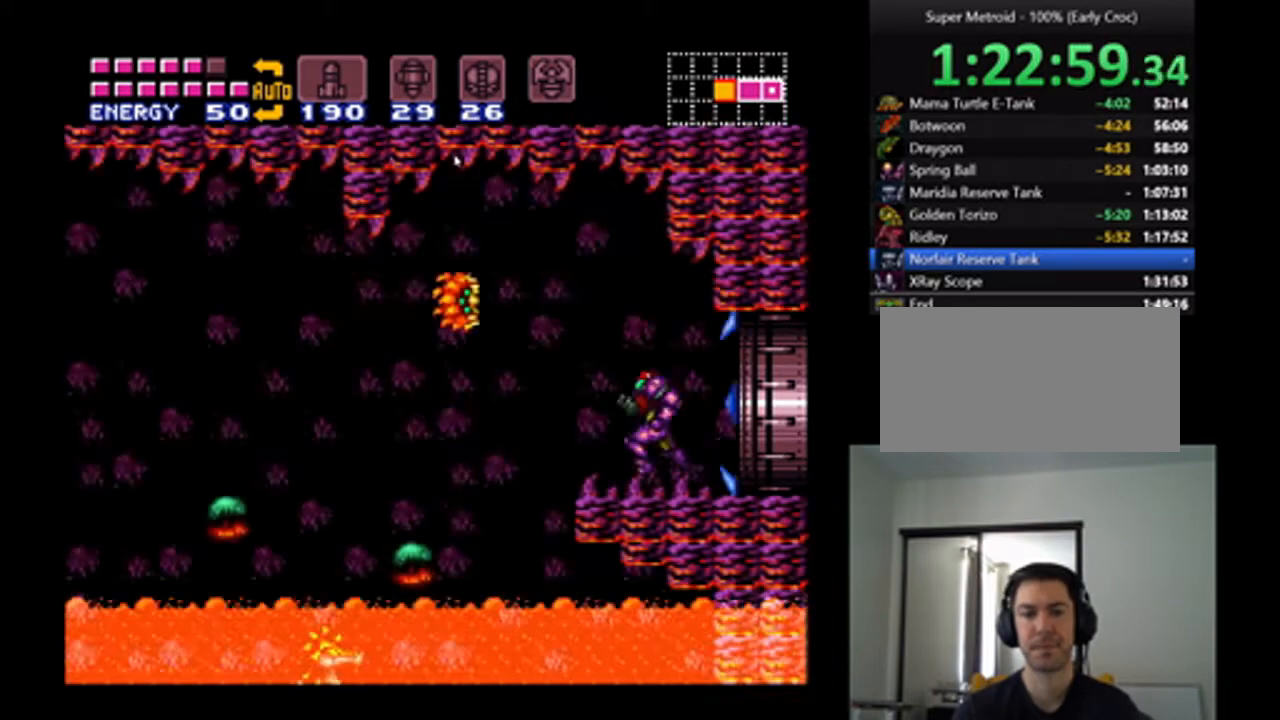
{"buttons": ["A", "DPAD_LEFT"], "events": [[100, "B", "down"], [200, "B", "up"]]}
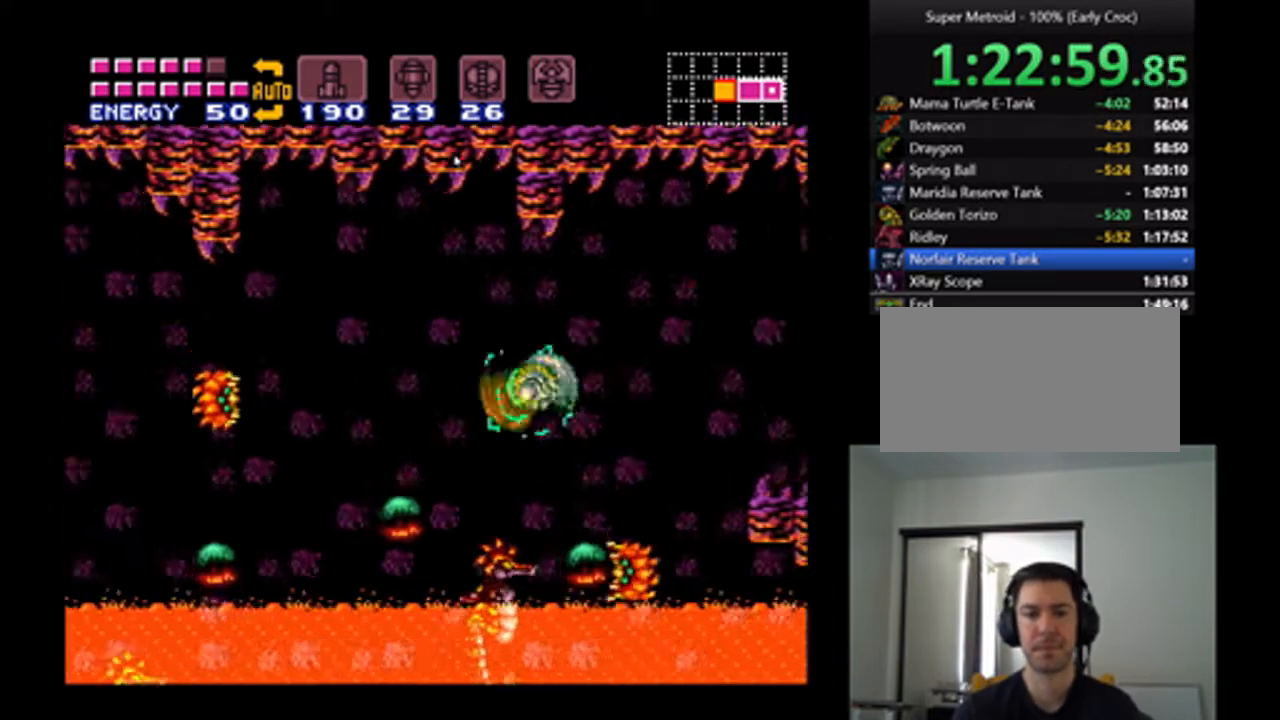
{"buttons": ["A", "DPAD_LEFT"], "events": [[167, "B", "down"], [333, "B", "up"]]}
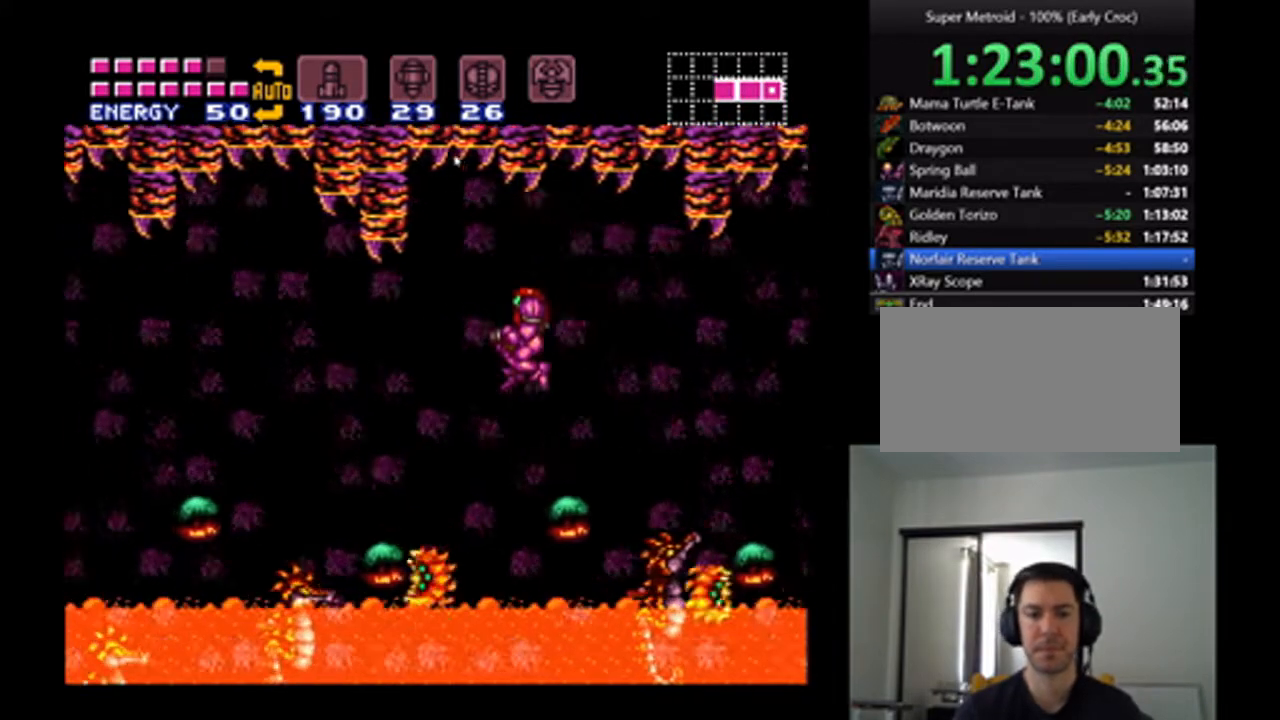
{"buttons": ["A"], "events": [[433, "DPAD_LEFT", "up"]]}
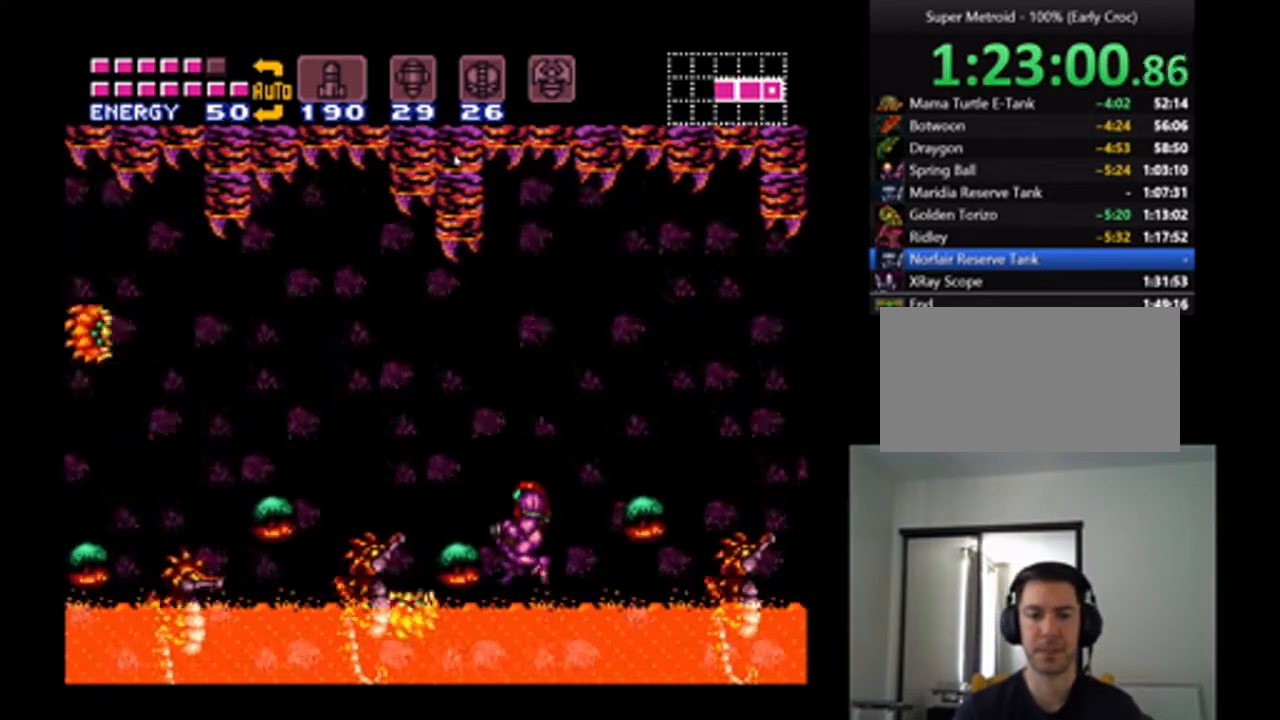
{"buttons": ["A", "B", "DPAD_LEFT"], "events": [[267, "DPAD_LEFT", "down"], [333, "B", "down"]]}
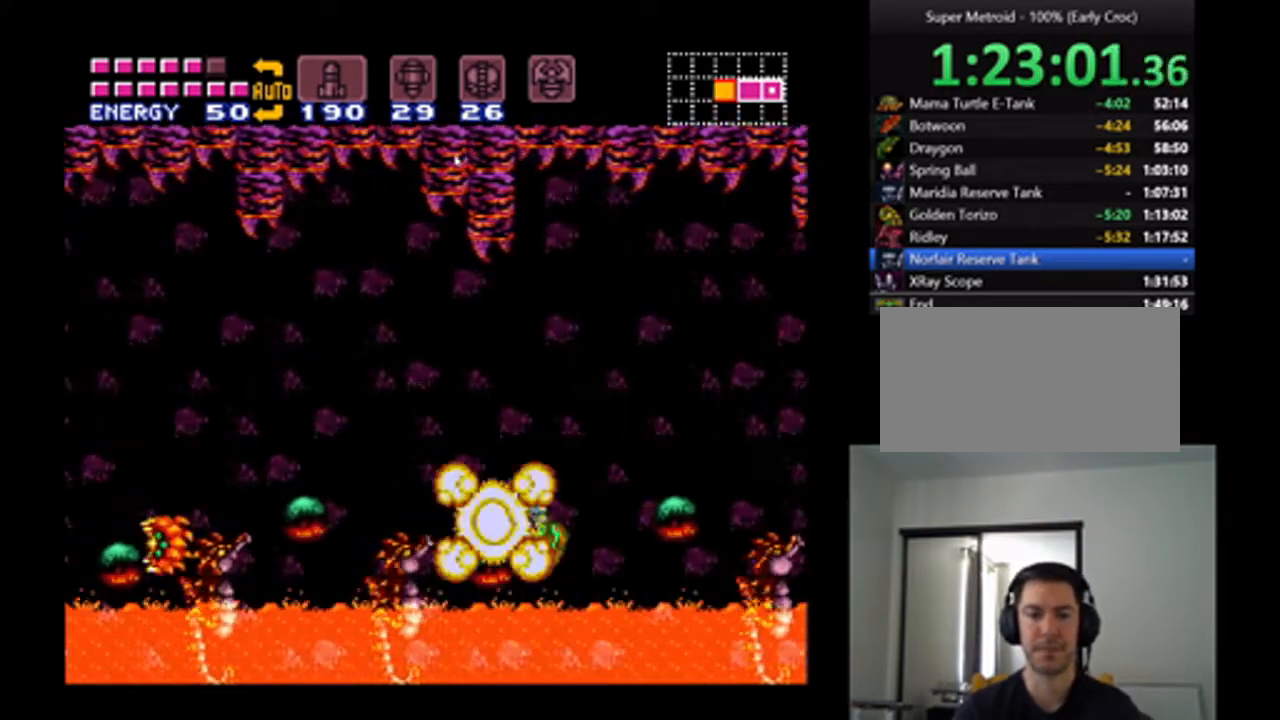
{"buttons": ["A", "DPAD_LEFT"], "events": [[233, "B", "up"]]}
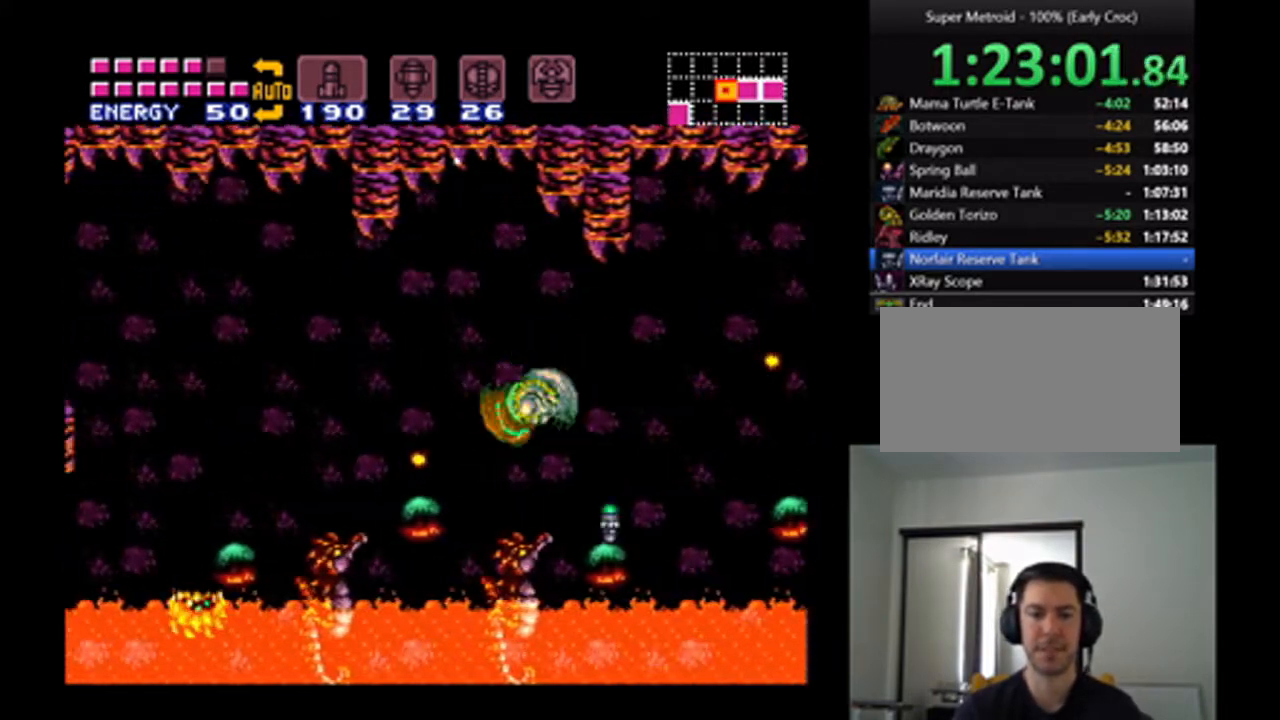
{"buttons": ["A", "B", "DPAD_LEFT"], "events": [[233, "B", "down"]]}
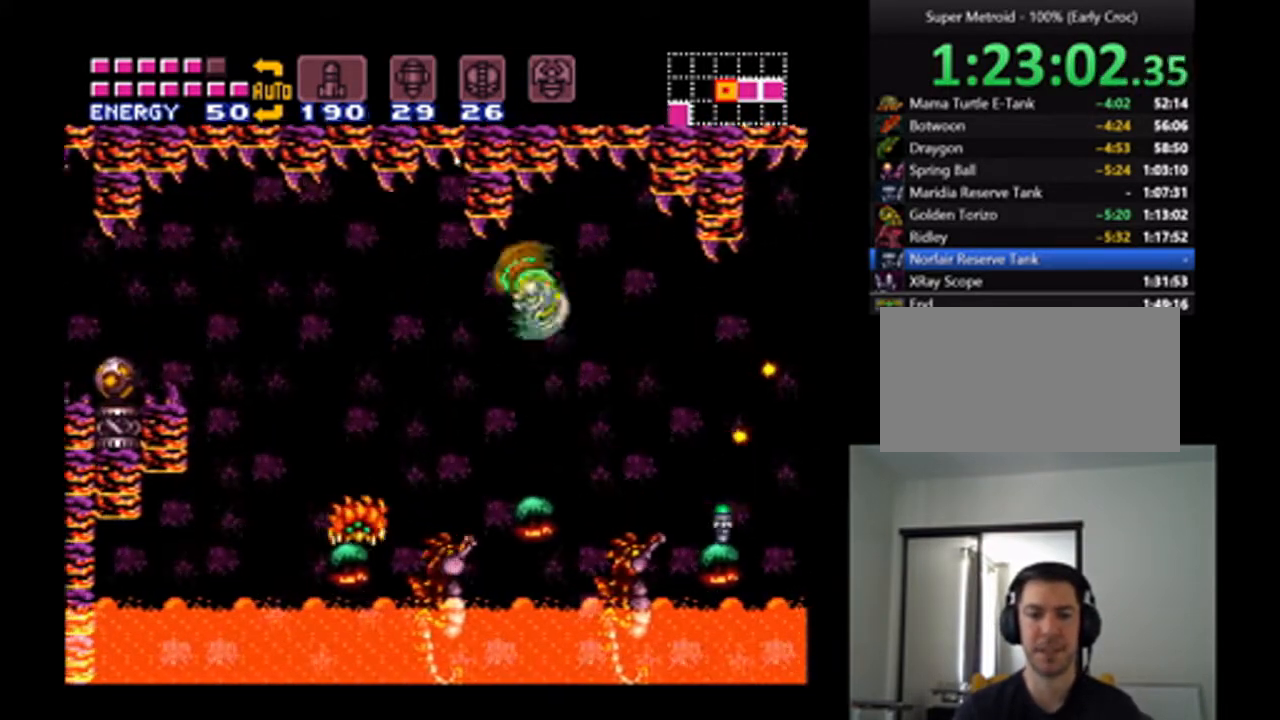
{"buttons": ["A", "DPAD_LEFT"], "events": [[33, "B", "up"]]}
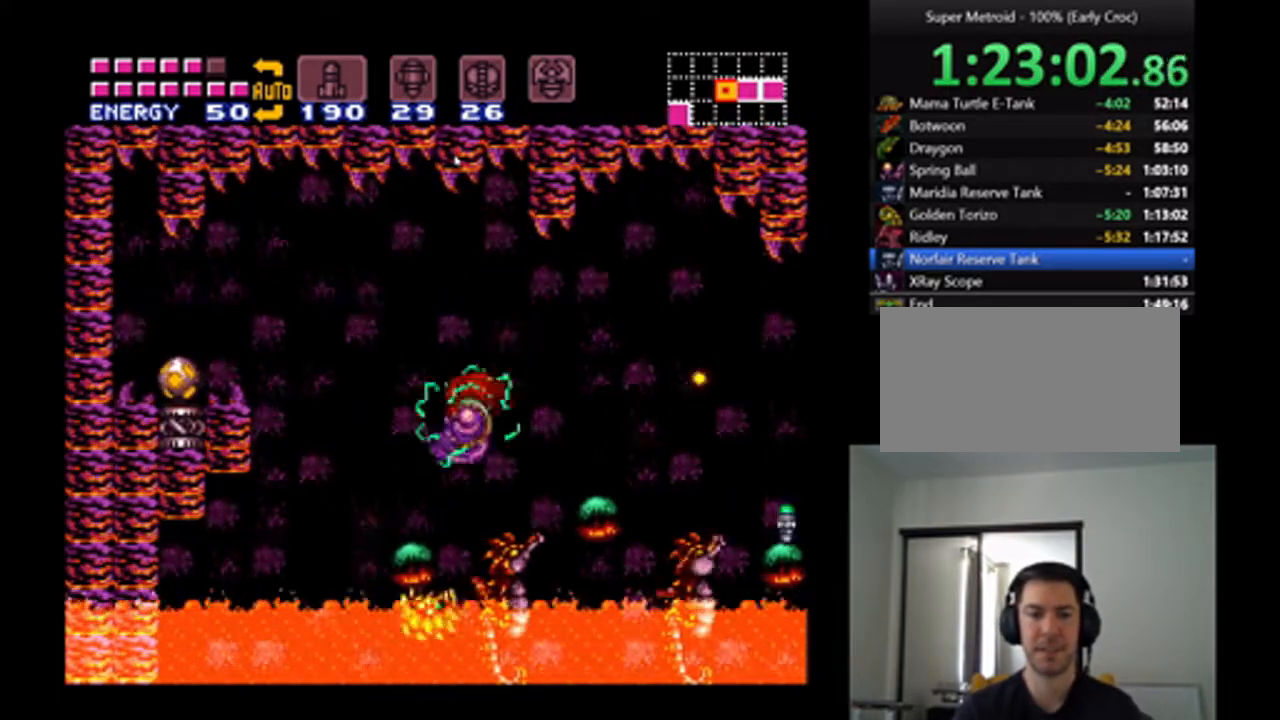
{"buttons": ["A", "DPAD_LEFT"], "events": [[100, "B", "down"], [400, "B", "up"]]}
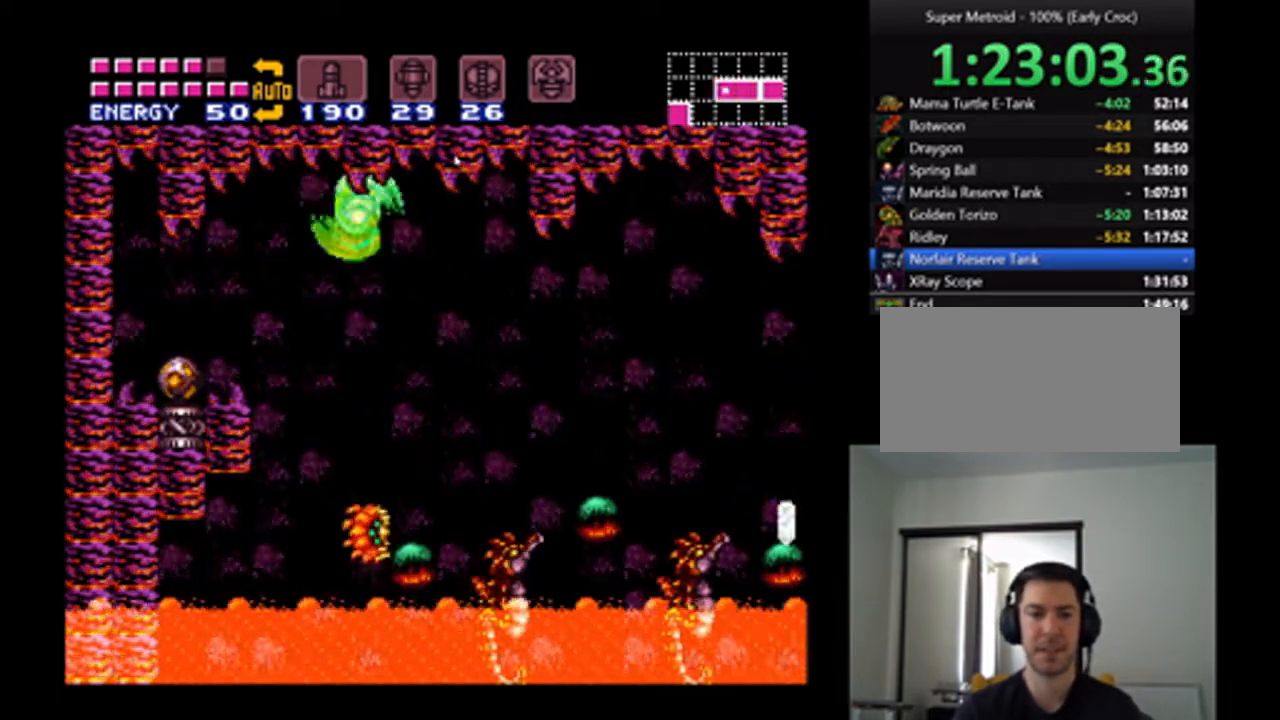
{"buttons": ["A", "L1", "DPAD_LEFT"], "events": [[133, "L1", "down"], [233, "Y", "down"], [333, "Y", "up"]]}
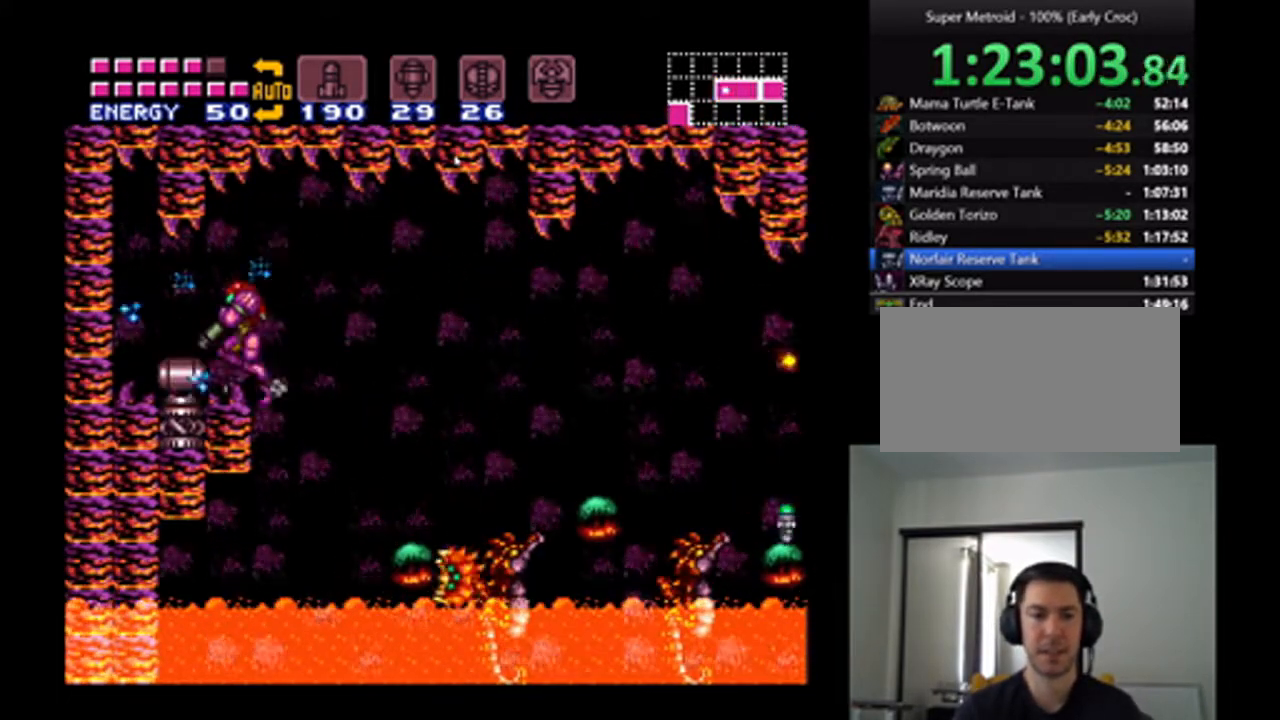
{"buttons": ["A"], "events": [[133, "L1", "up"], [467, "DPAD_LEFT", "up"]]}
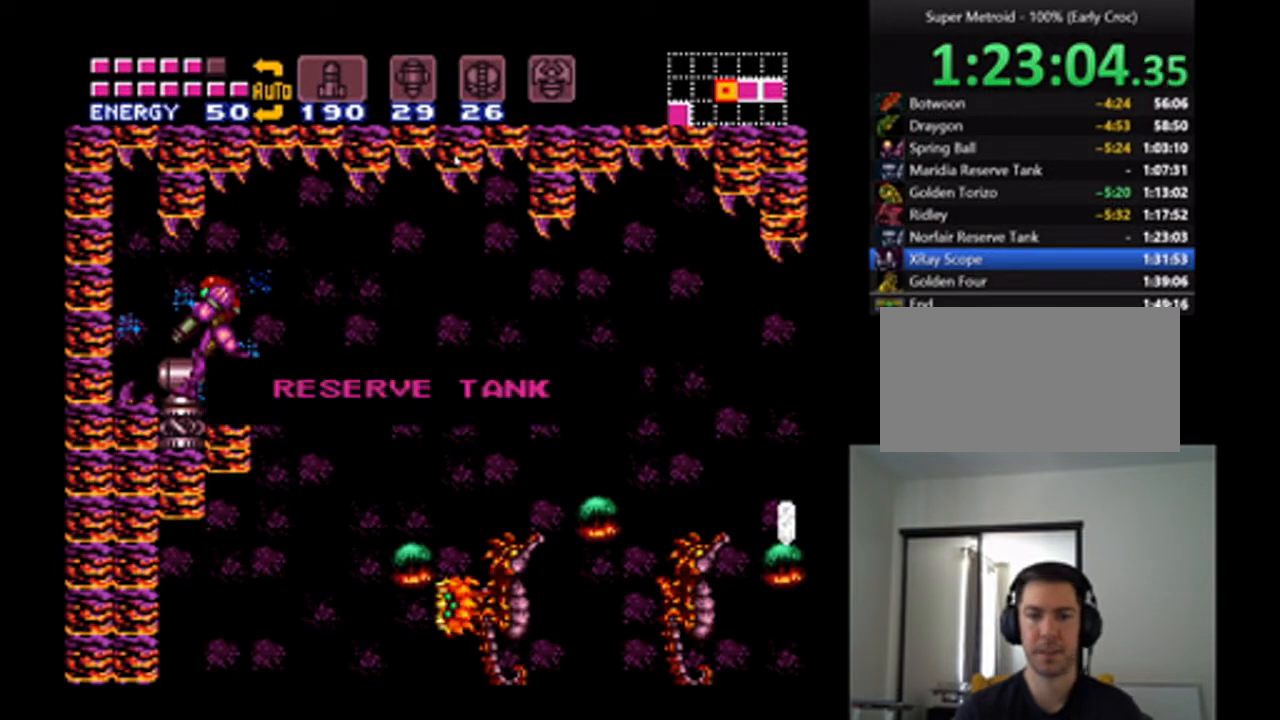
{"buttons": [], "events": [[33, "A", "up"]]}
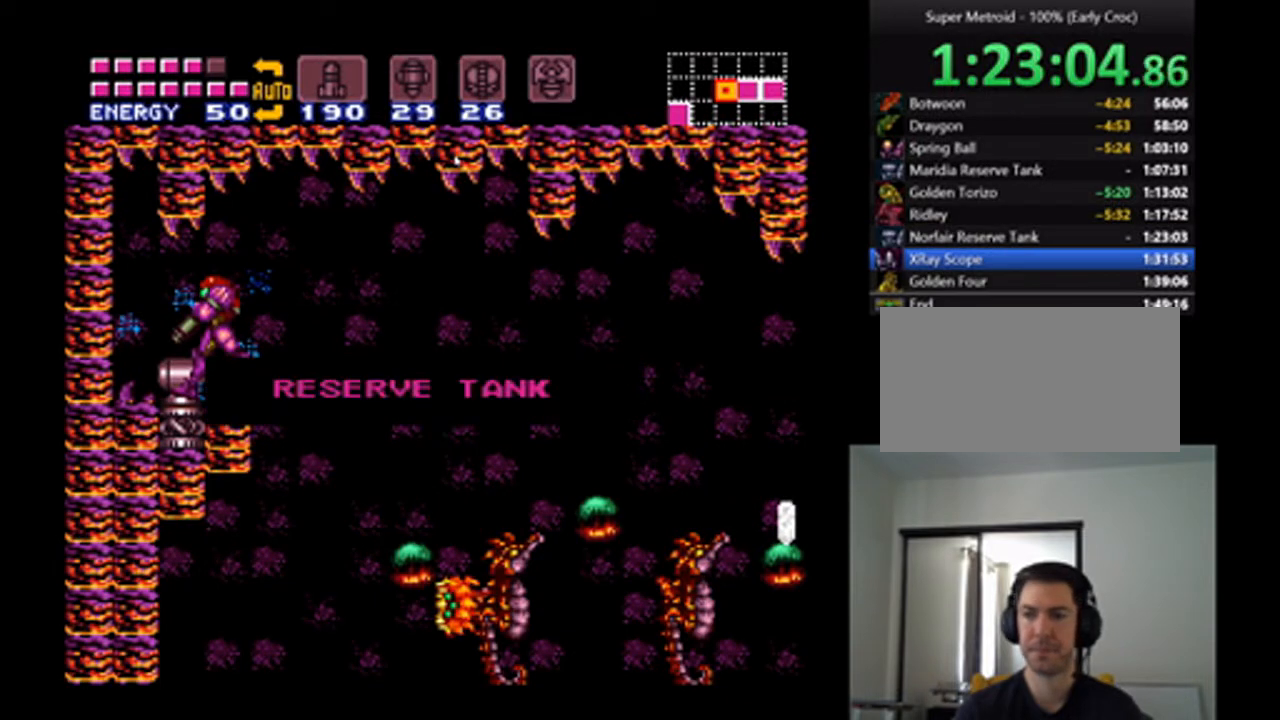
{"buttons": [], "events": []}
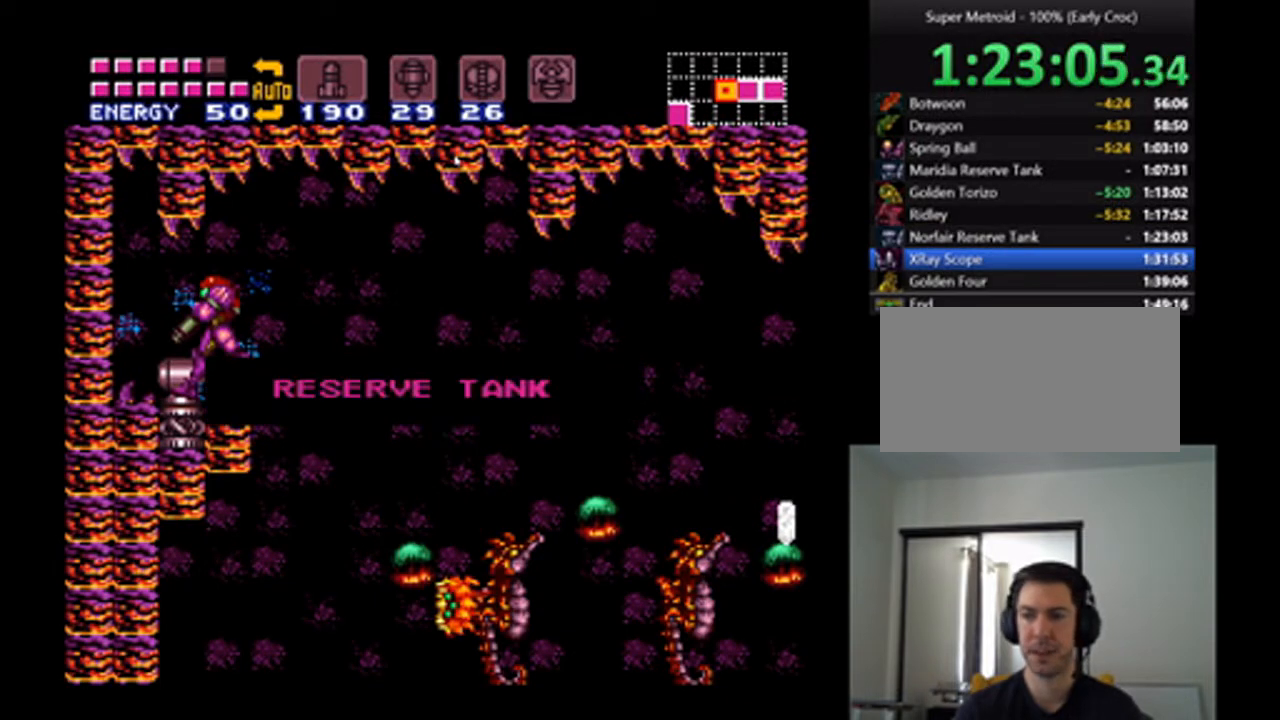
{"buttons": [], "events": []}
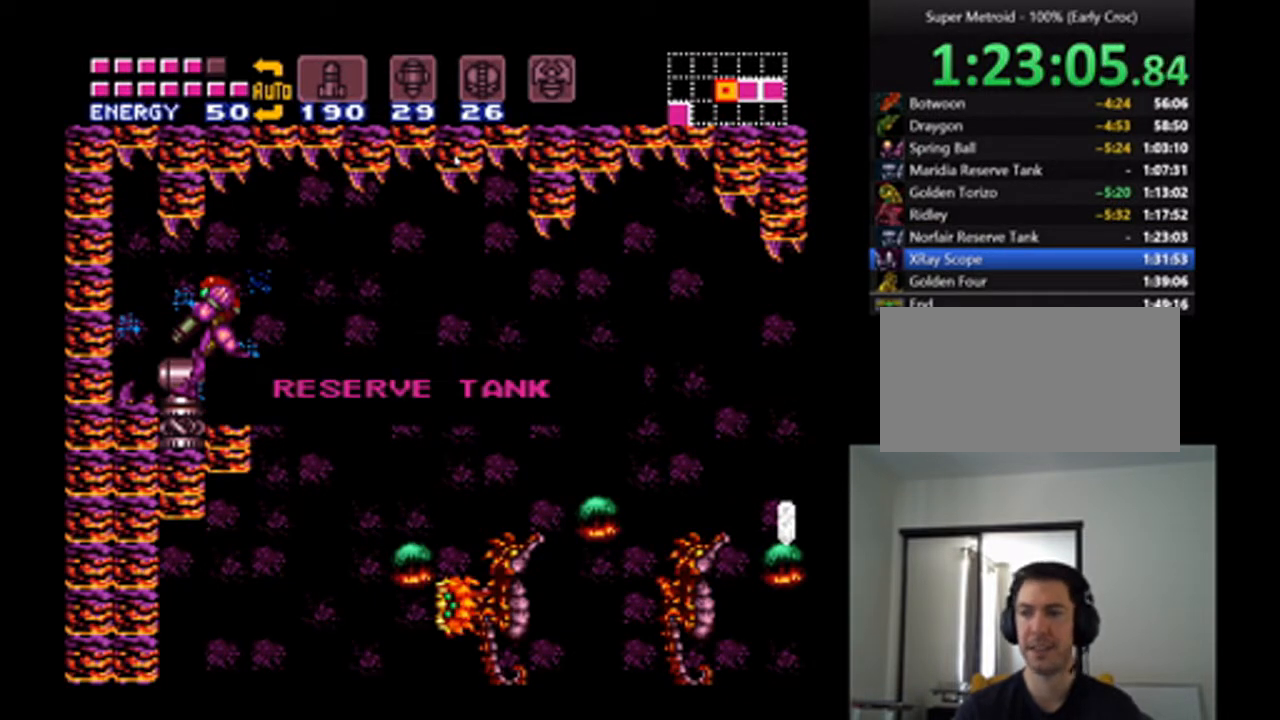
{"buttons": ["A", "B"], "events": [[367, "A", "down"], [400, "B", "down"]]}
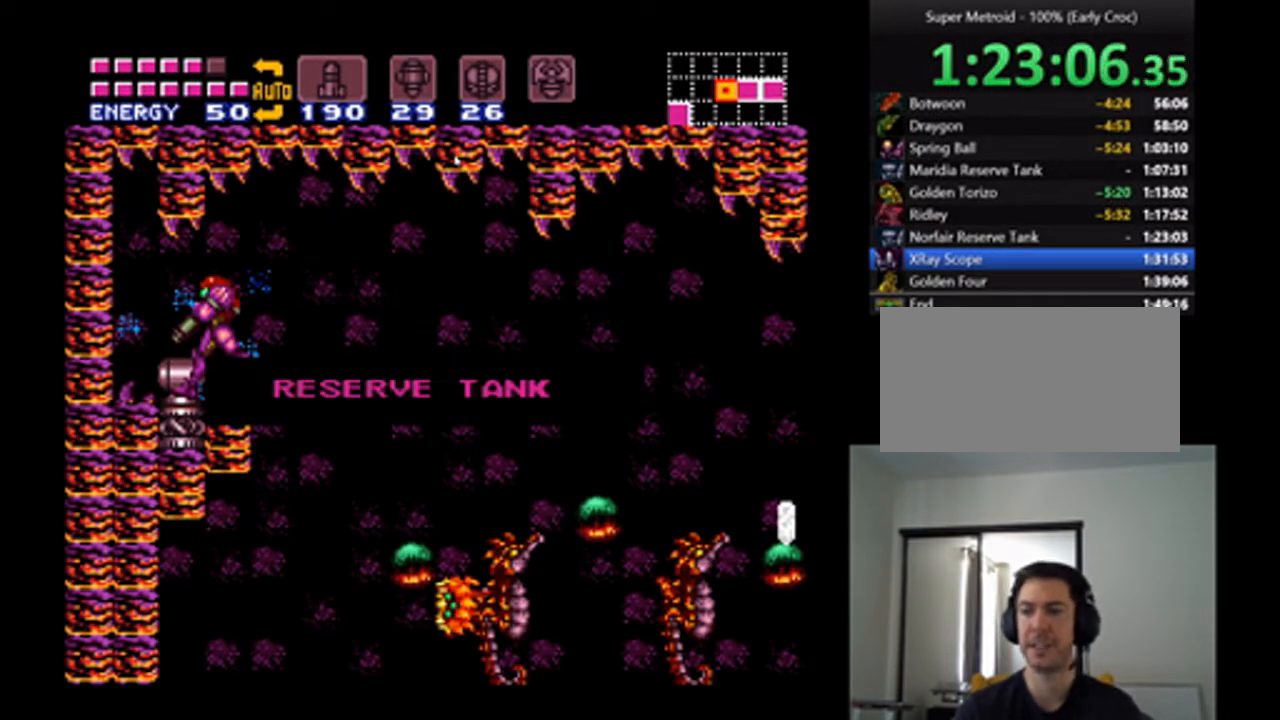
{"buttons": ["A"], "events": [[33, "B", "up"], [67, "A", "up"], [300, "A", "down"], [300, "B", "down"], [500, "B", "up"]]}
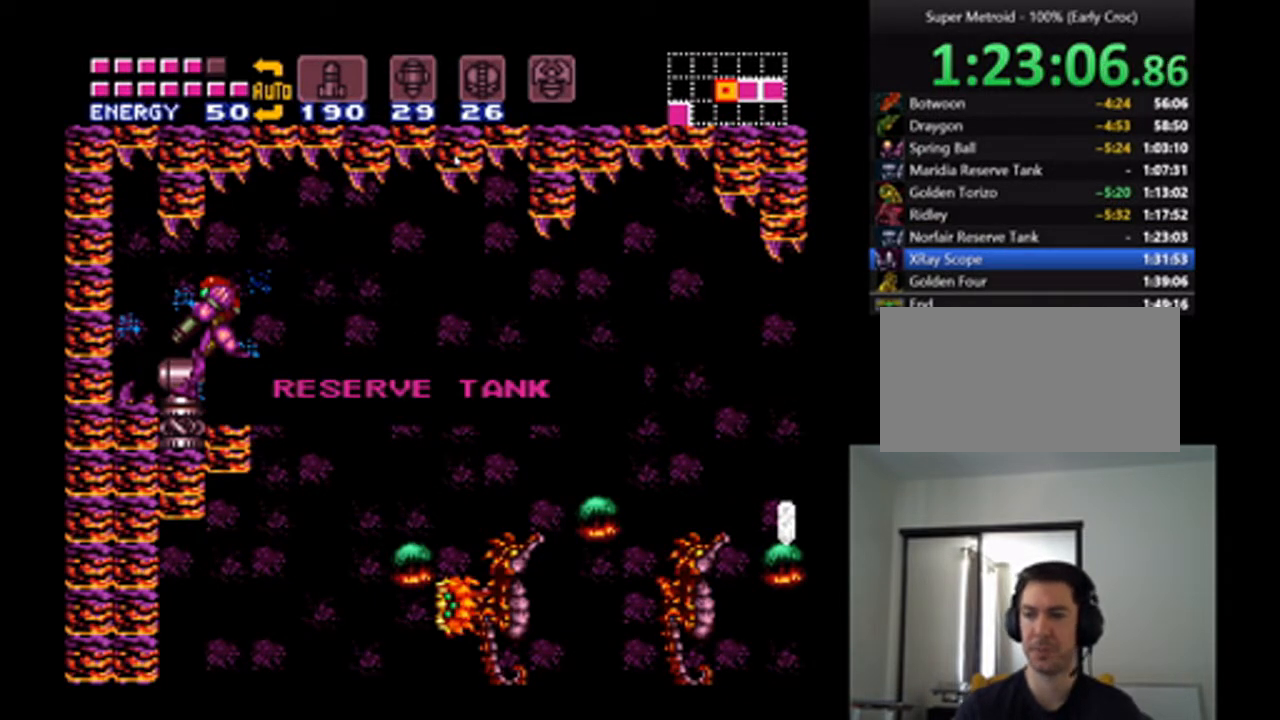
{"buttons": ["A", "B", "DPAD_RIGHT"], "events": [[33, "A", "up"], [267, "A", "down"], [333, "B", "down"], [467, "DPAD_RIGHT", "down"]]}
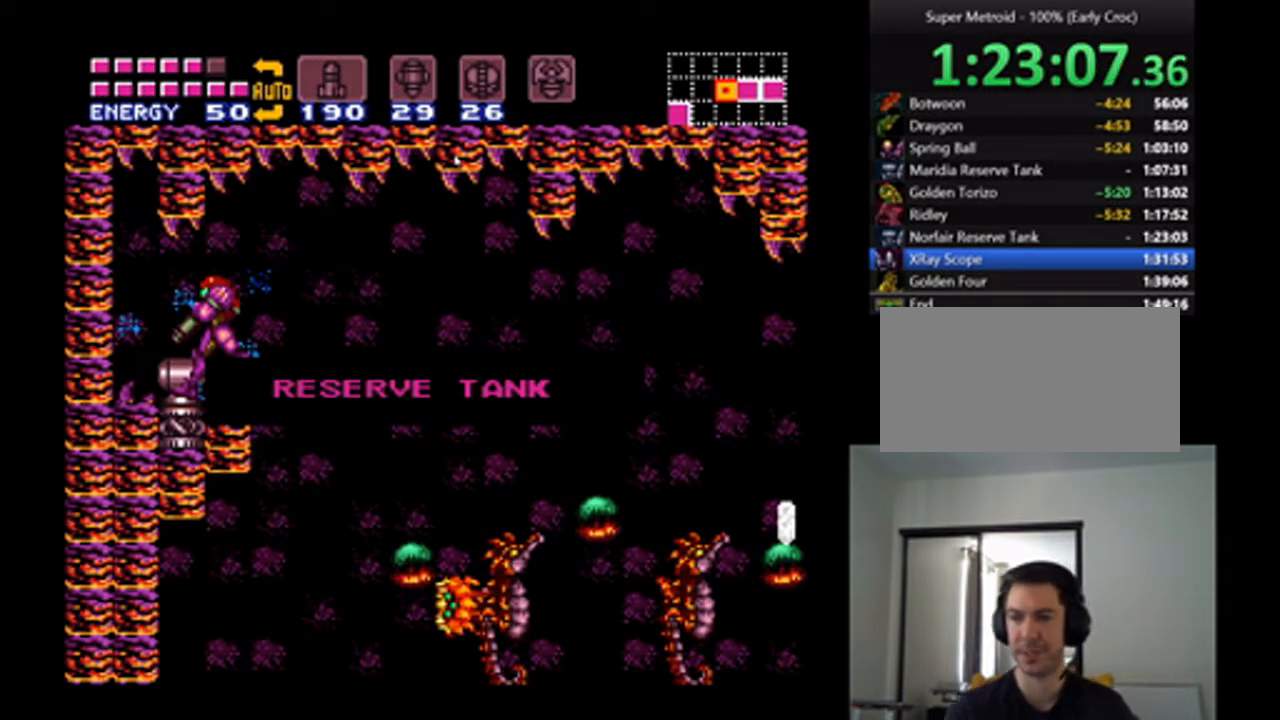
{"buttons": ["A", "DPAD_RIGHT"], "events": [[67, "B", "up"], [67, "DPAD_RIGHT", "up"], [267, "DPAD_RIGHT", "down"], [367, "DPAD_RIGHT", "up"], [500, "DPAD_RIGHT", "down"]]}
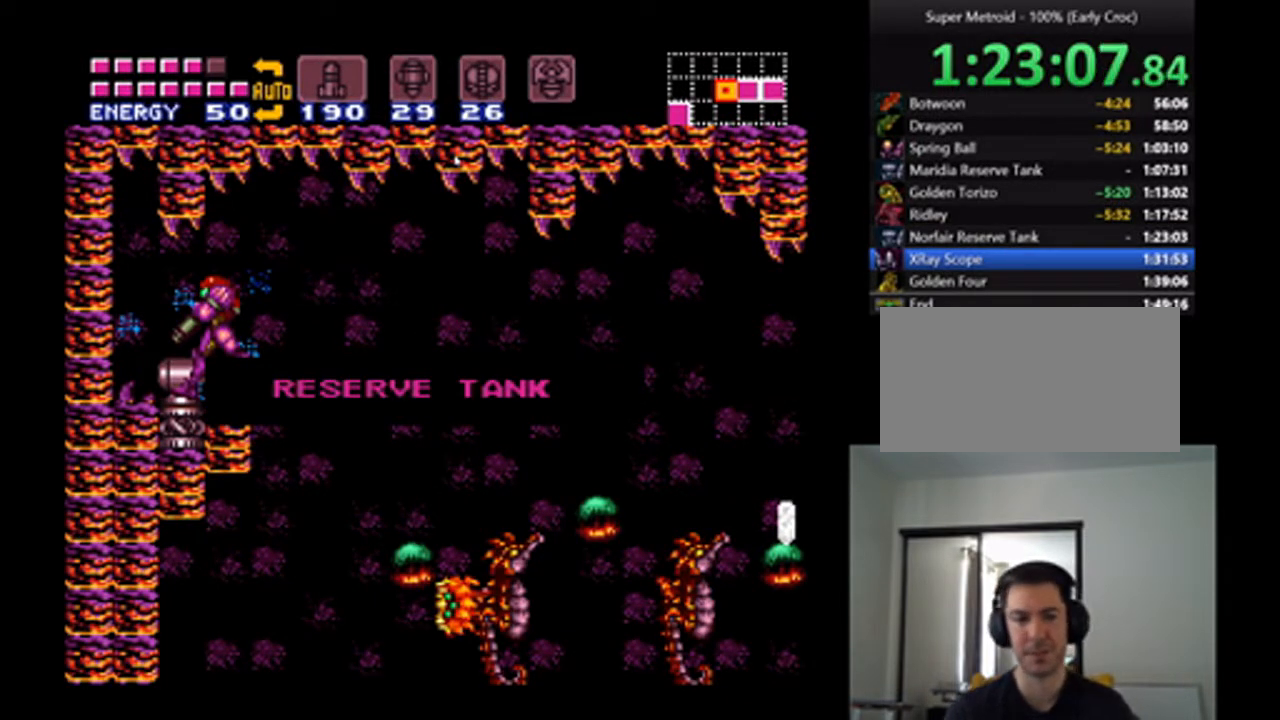
{"buttons": ["A", "DPAD_RIGHT"], "events": [[100, "DPAD_RIGHT", "up"], [300, "DPAD_RIGHT", "down"], [400, "DPAD_RIGHT", "up"], [500, "DPAD_RIGHT", "down"]]}
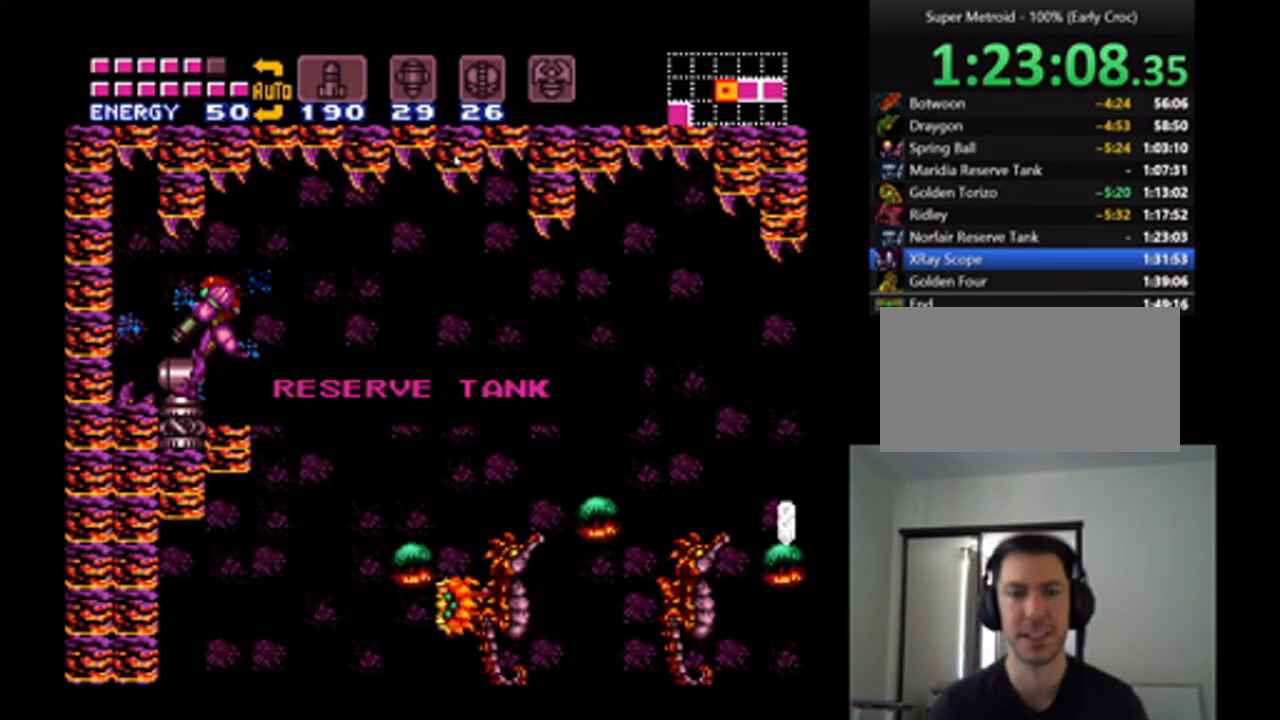
{"buttons": ["A", "DPAD_RIGHT"], "events": [[67, "DPAD_RIGHT", "up"], [200, "DPAD_RIGHT", "down"], [333, "DPAD_RIGHT", "up"], [433, "DPAD_RIGHT", "down"]]}
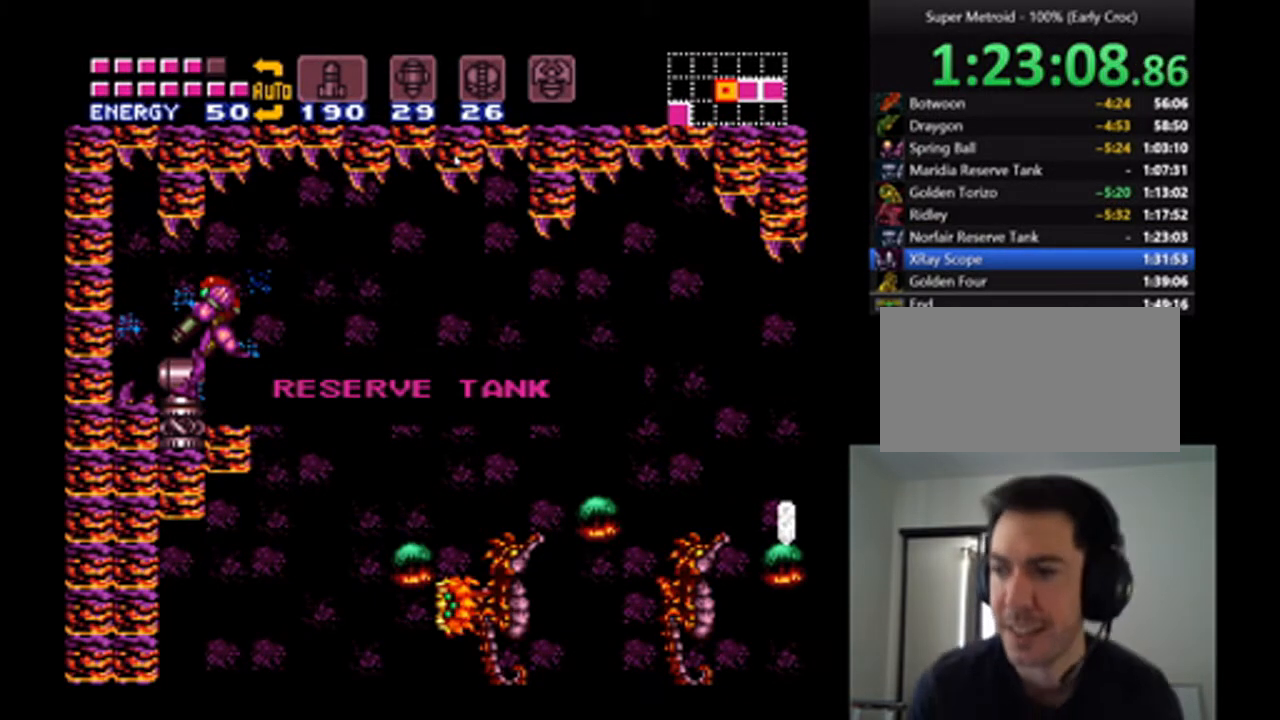
{"buttons": ["A", "DPAD_RIGHT"], "events": [[67, "DPAD_RIGHT", "up"], [200, "DPAD_RIGHT", "down"], [300, "DPAD_RIGHT", "up"], [400, "DPAD_RIGHT", "down"]]}
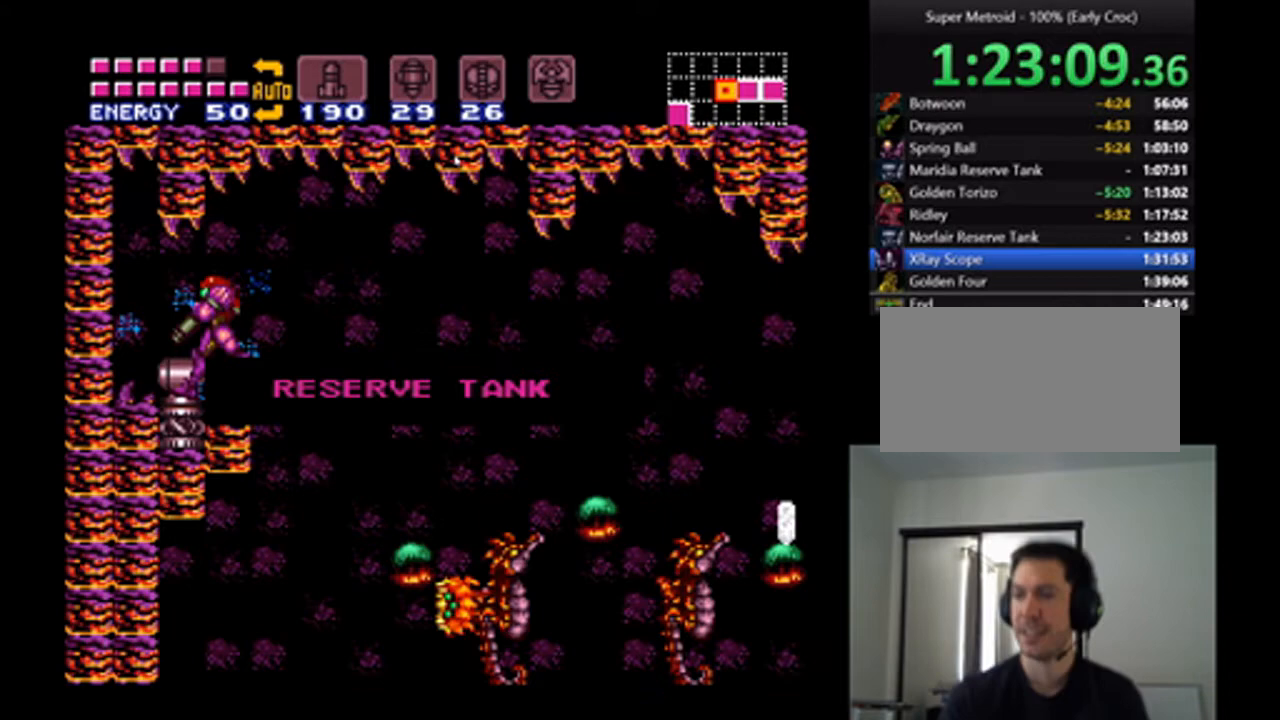
{"buttons": ["A"], "events": [[67, "DPAD_RIGHT", "up"], [133, "DPAD_RIGHT", "down"], [233, "DPAD_RIGHT", "up"], [333, "DPAD_RIGHT", "down"], [467, "DPAD_RIGHT", "up"]]}
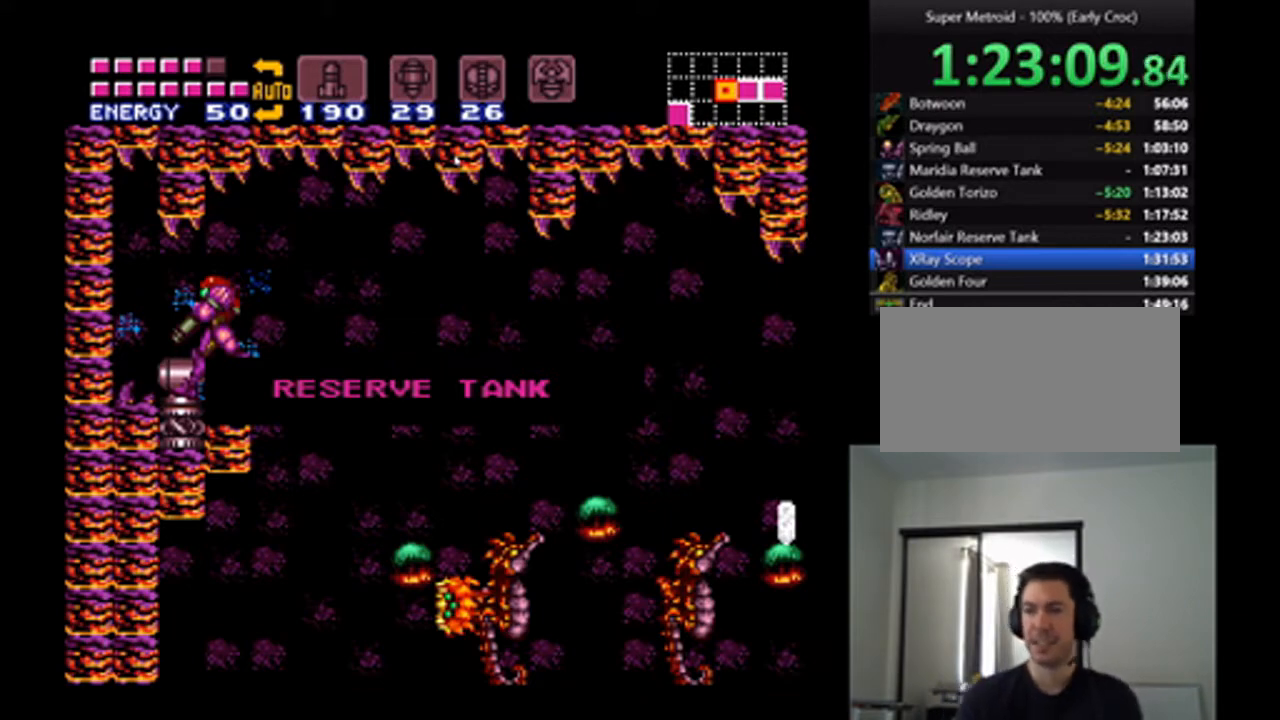
{"buttons": ["A", "DPAD_RIGHT"], "events": [[33, "DPAD_RIGHT", "down"], [233, "A", "up"], [433, "A", "down"]]}
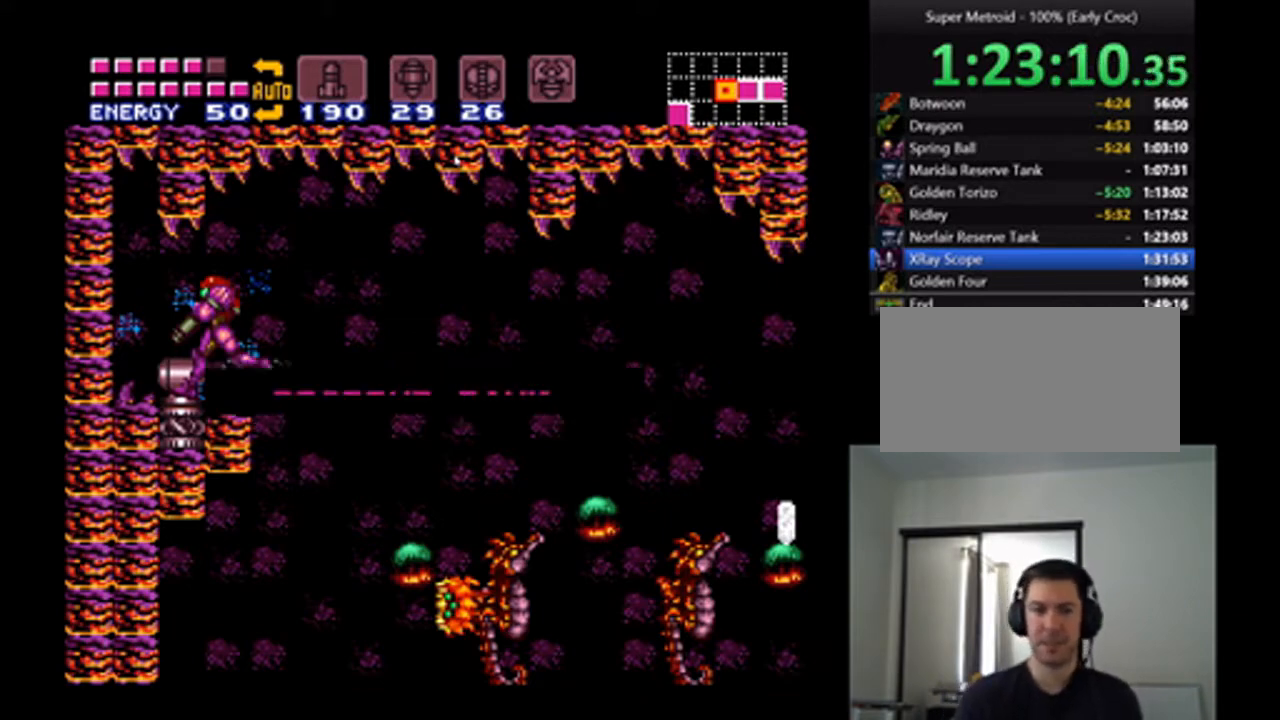
{"buttons": ["A", "DPAD_RIGHT"], "events": []}
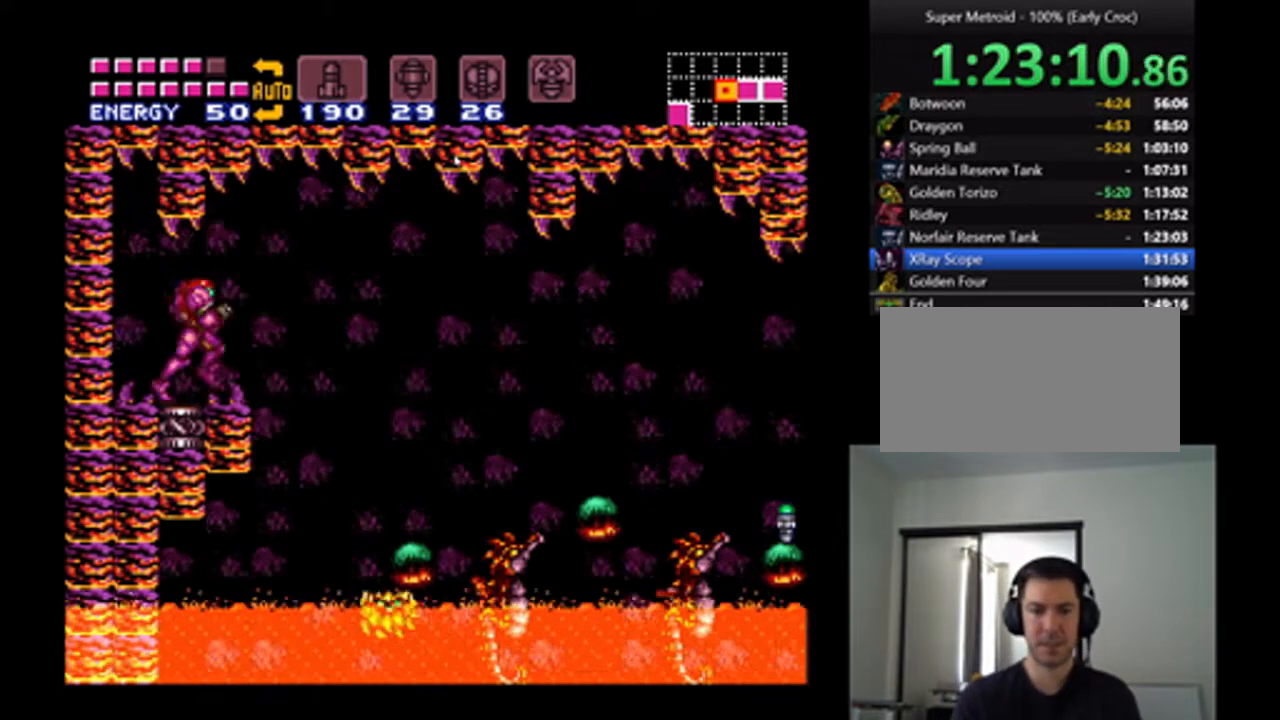
{"buttons": ["A", "DPAD_DOWN"], "events": [[400, "DPAD_DOWN", "down"], [400, "DPAD_RIGHT", "up"], [433, "Y", "down"], [500, "Y", "up"]]}
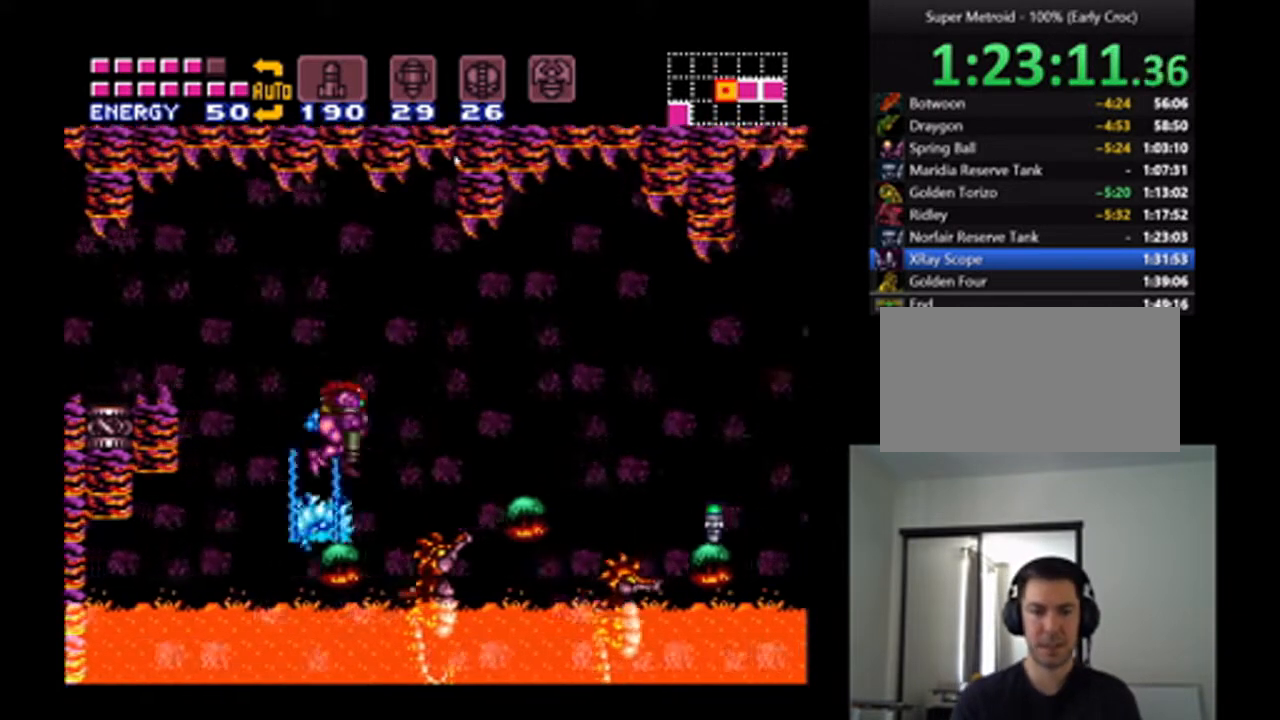
{"buttons": ["A"], "events": [[33, "DPAD_DOWN", "up"], [100, "DPAD_LEFT", "down"], [100, "DPAD_UP", "down"], [233, "DPAD_LEFT", "up"], [267, "DPAD_RIGHT", "down"], [267, "DPAD_UP", "up"], [400, "DPAD_RIGHT", "up"]]}